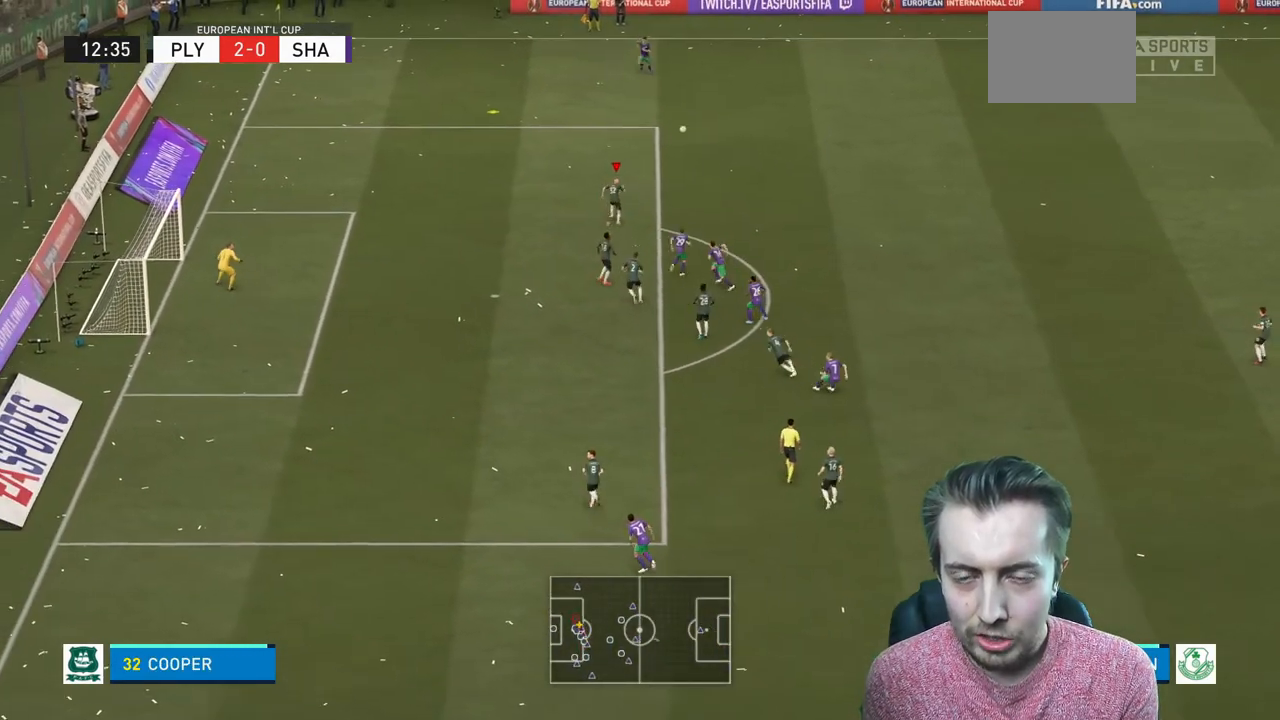
Gameplay with a controller (Xbox layout); each line is a JSON object with the inputs held at the frame after it. "events" lists button and stick changes between this image and that frame as [ms after this image, input, new state], when the widget could be followed in between. Not read: L3 R3.
{"buttons": ["R2"], "left_stick": "up-left", "right_stick": "center", "events": []}
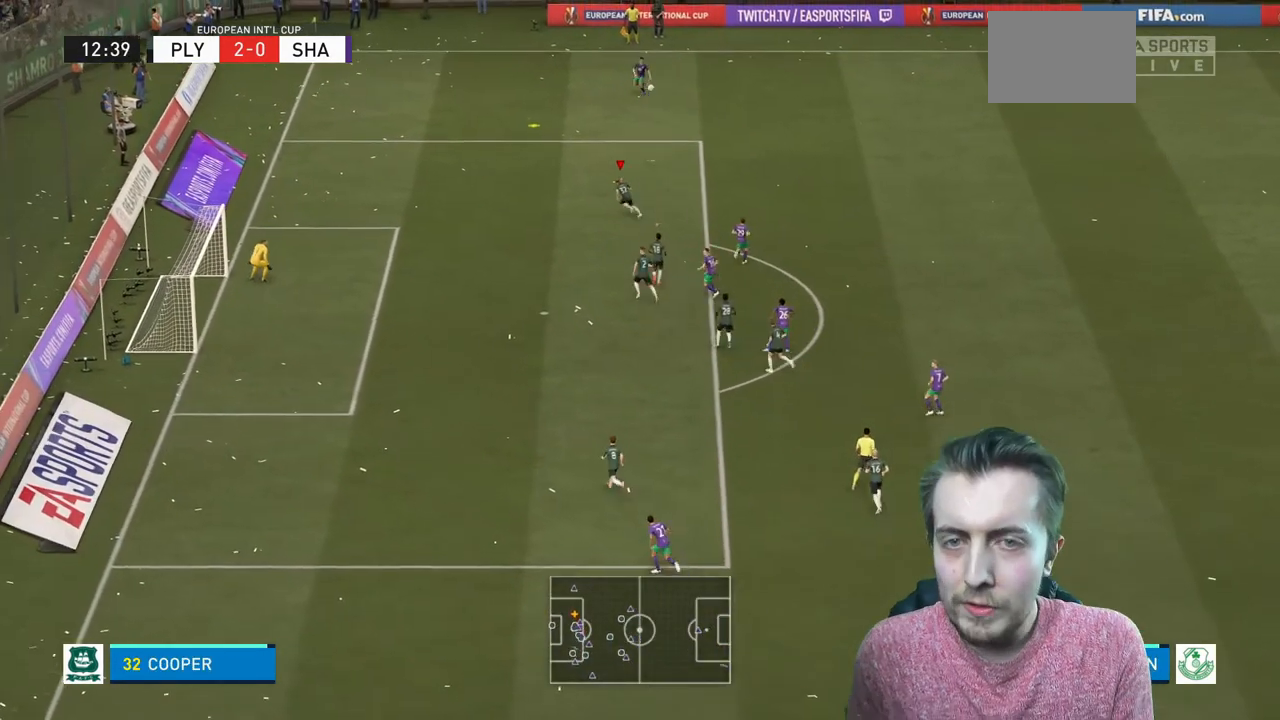
{"buttons": ["R2"], "left_stick": "up-left", "right_stick": "center", "events": []}
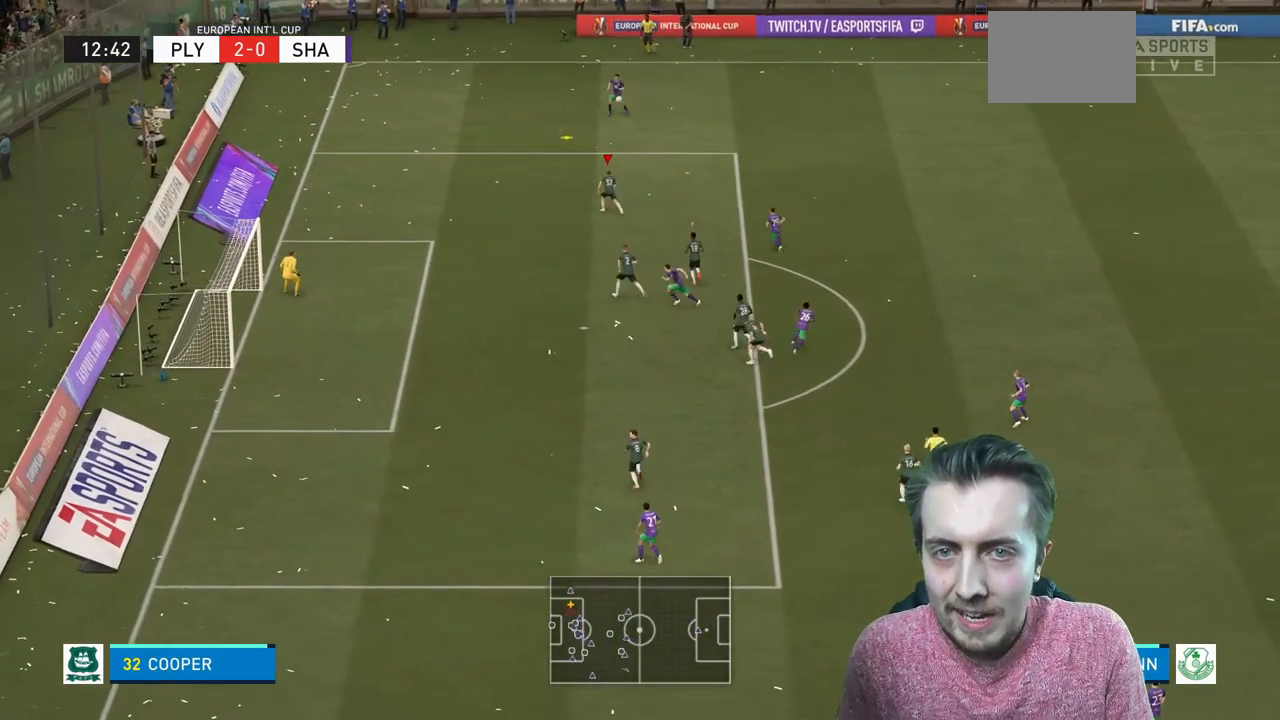
{"buttons": ["R2"], "left_stick": "up-left", "right_stick": "center", "events": []}
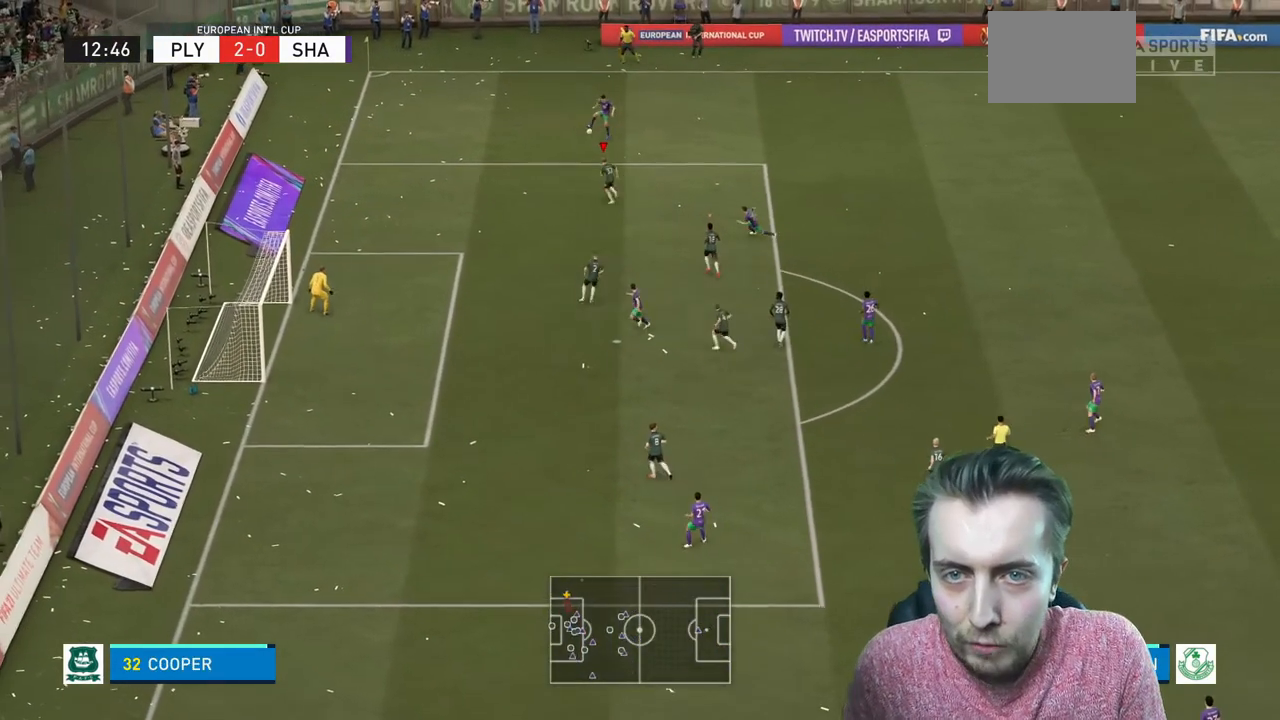
{"buttons": ["L2", "R2"], "left_stick": "up", "right_stick": "center", "events": [[33, "L2", "down"], [33, "left_stick", "up"], [133, "left_stick", "up-left"], [200, "R2", "up"], [367, "left_stick", "up"], [500, "R2", "down"]]}
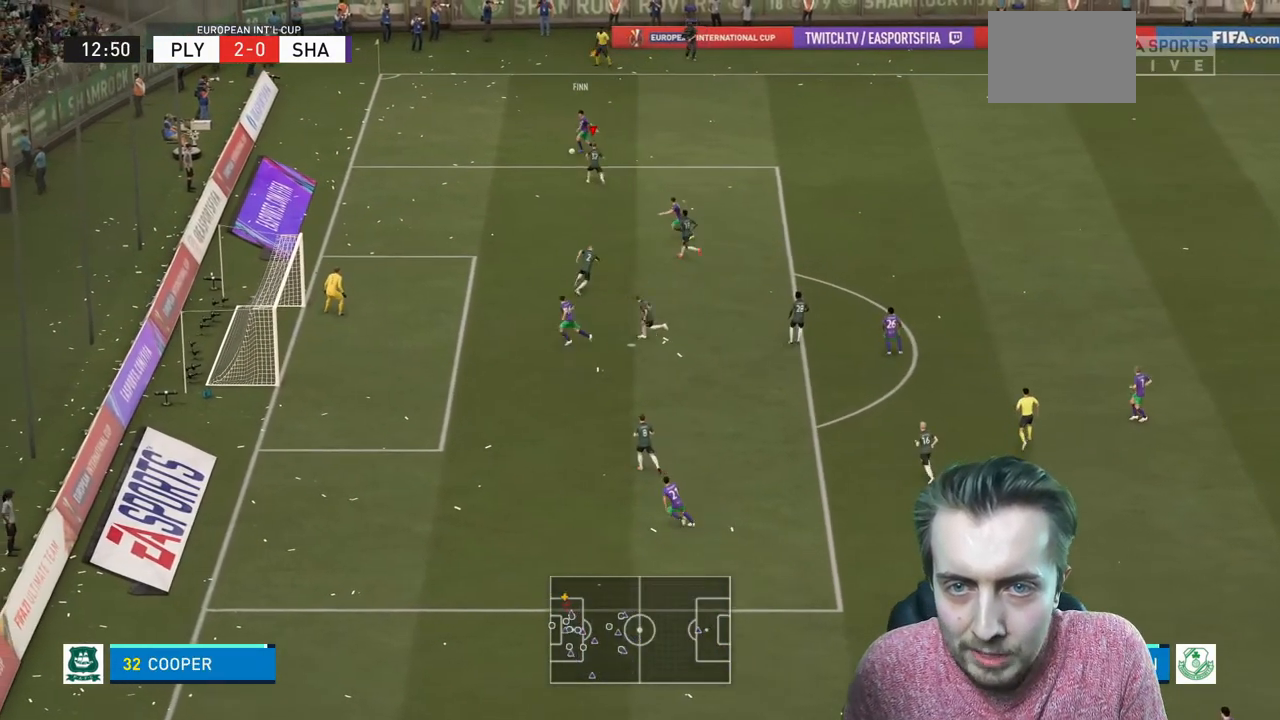
{"buttons": ["L2", "R2"], "left_stick": "left", "right_stick": "center"}
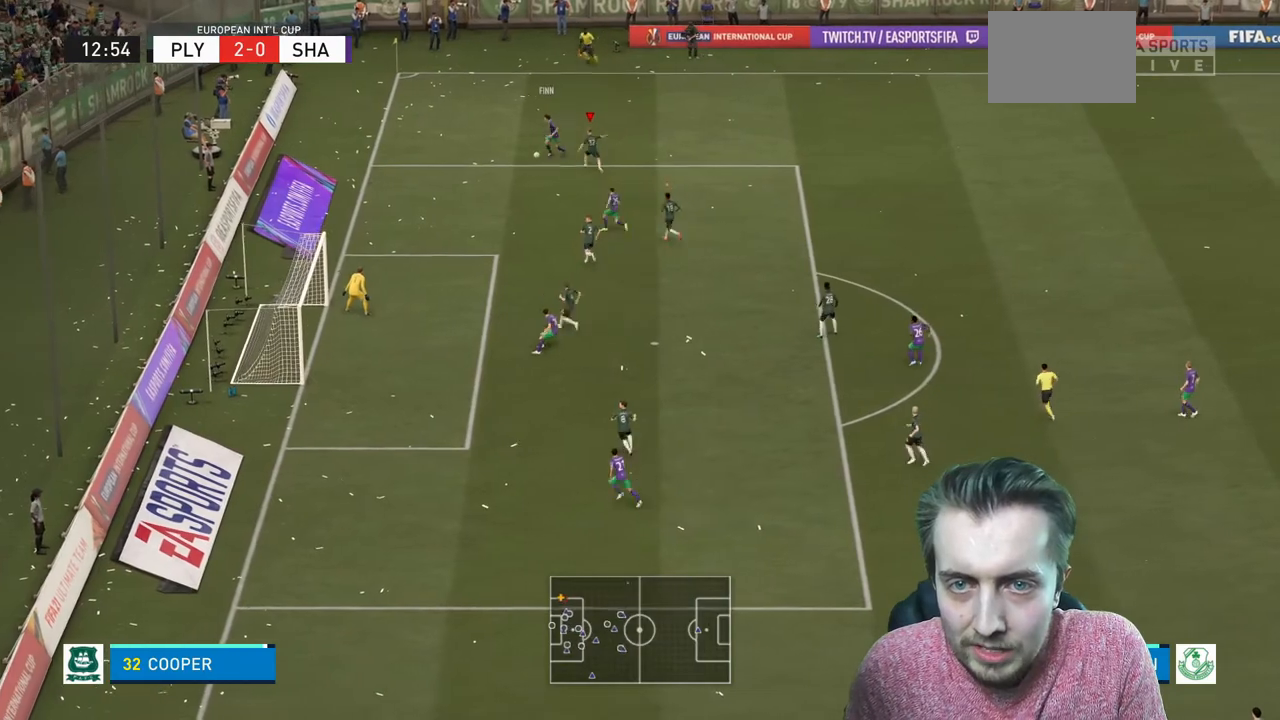
{"buttons": ["R2"], "left_stick": "down-left", "right_stick": "center", "events": [[233, "left_stick", "down-left"], [367, "L2", "up"]]}
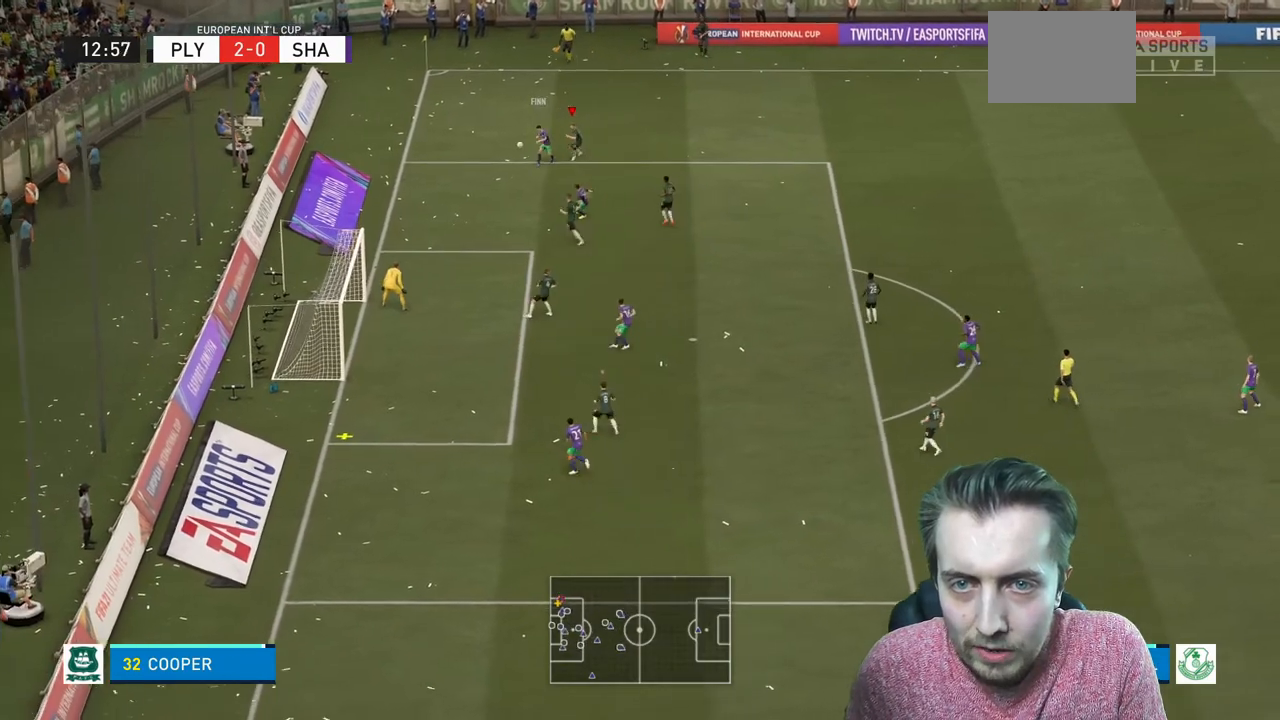
{"buttons": ["R2"], "left_stick": "up-right", "right_stick": "center", "events": [[200, "left_stick", "up"], [367, "left_stick", "up-right"]]}
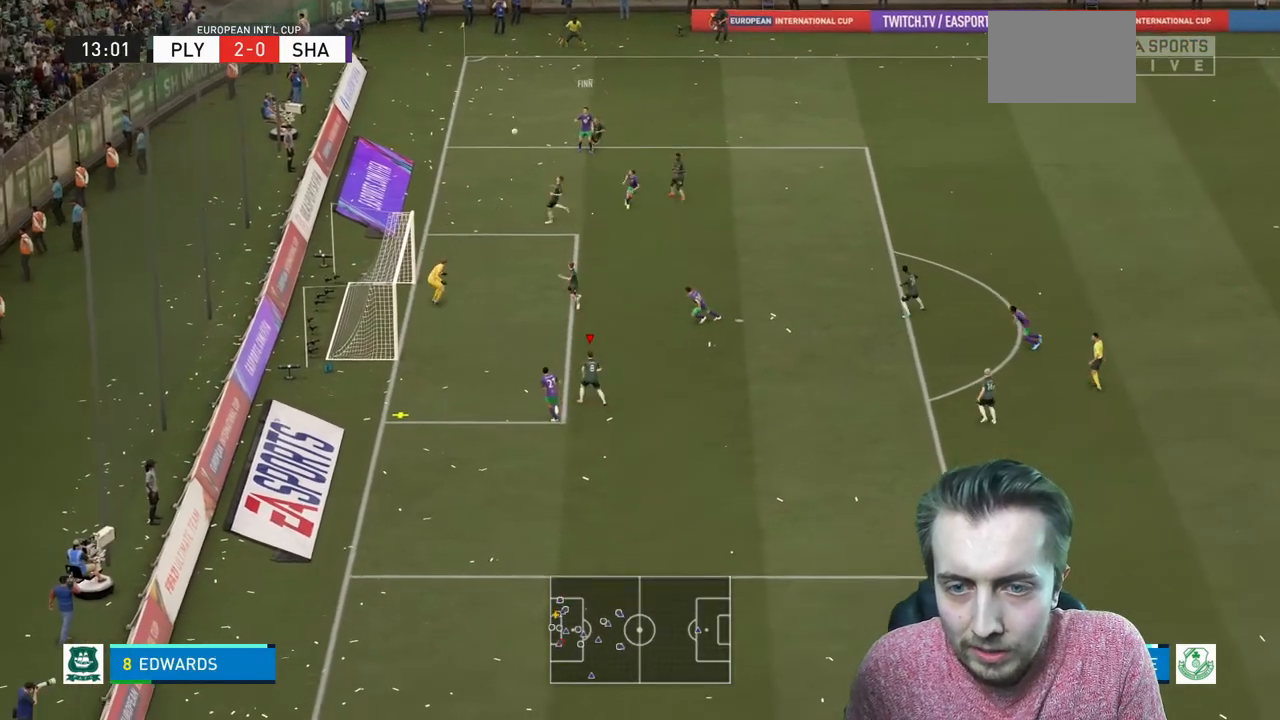
{"buttons": ["A", "R2"], "left_stick": "up-left", "right_stick": "center", "events": [[133, "left_stick", "up"], [200, "A", "down"], [233, "left_stick", "up-left"], [333, "A", "up"], [400, "A", "down"]]}
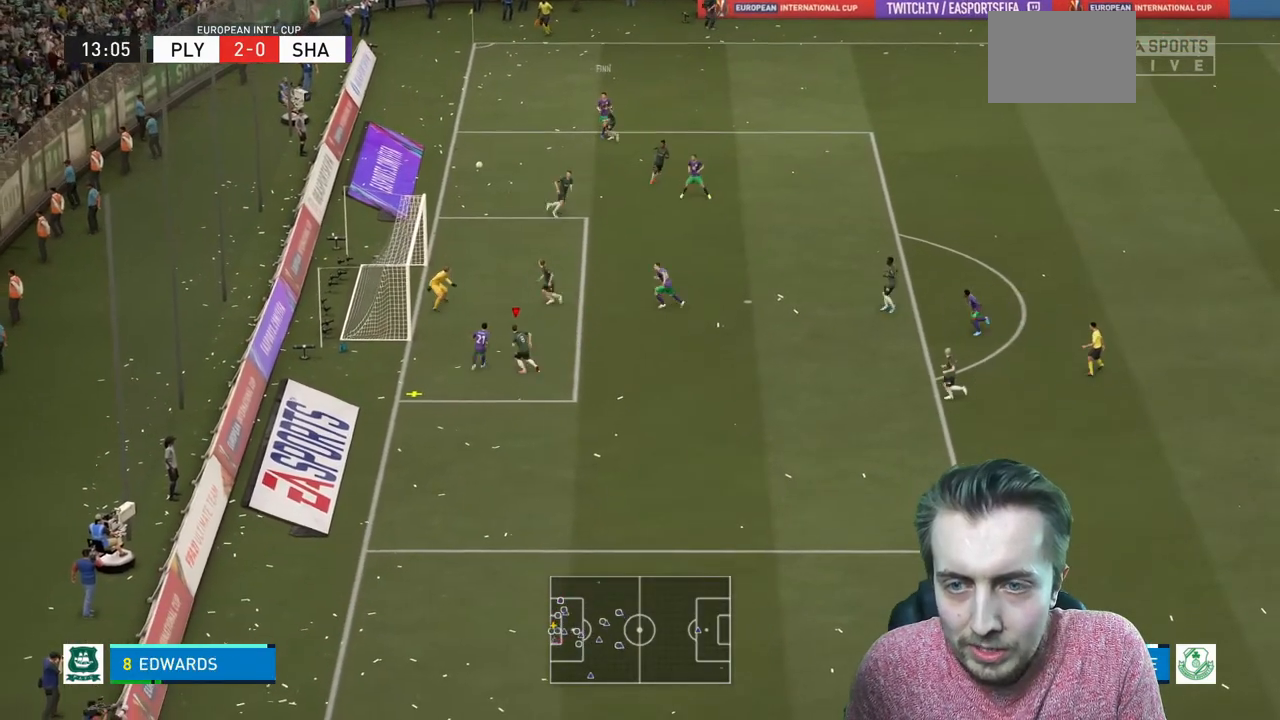
{"buttons": ["L2", "R2"], "left_stick": "right", "right_stick": "center", "events": [[200, "A", "up"], [267, "A", "down"], [334, "left_stick", "up-right"], [400, "A", "up"], [434, "L2", "down"], [434, "left_stick", "right"]]}
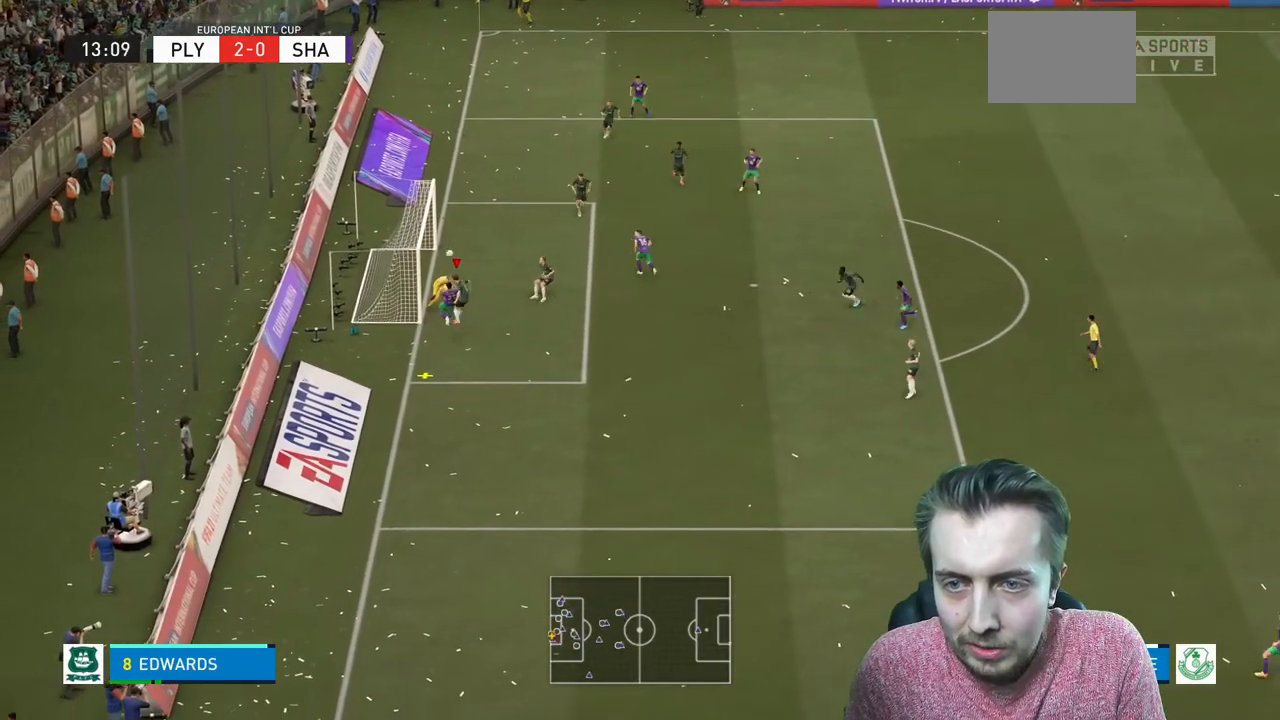
{"buttons": ["L2", "R2"], "left_stick": "down-right", "right_stick": "center", "events": [[100, "left_stick", "down-right"]]}
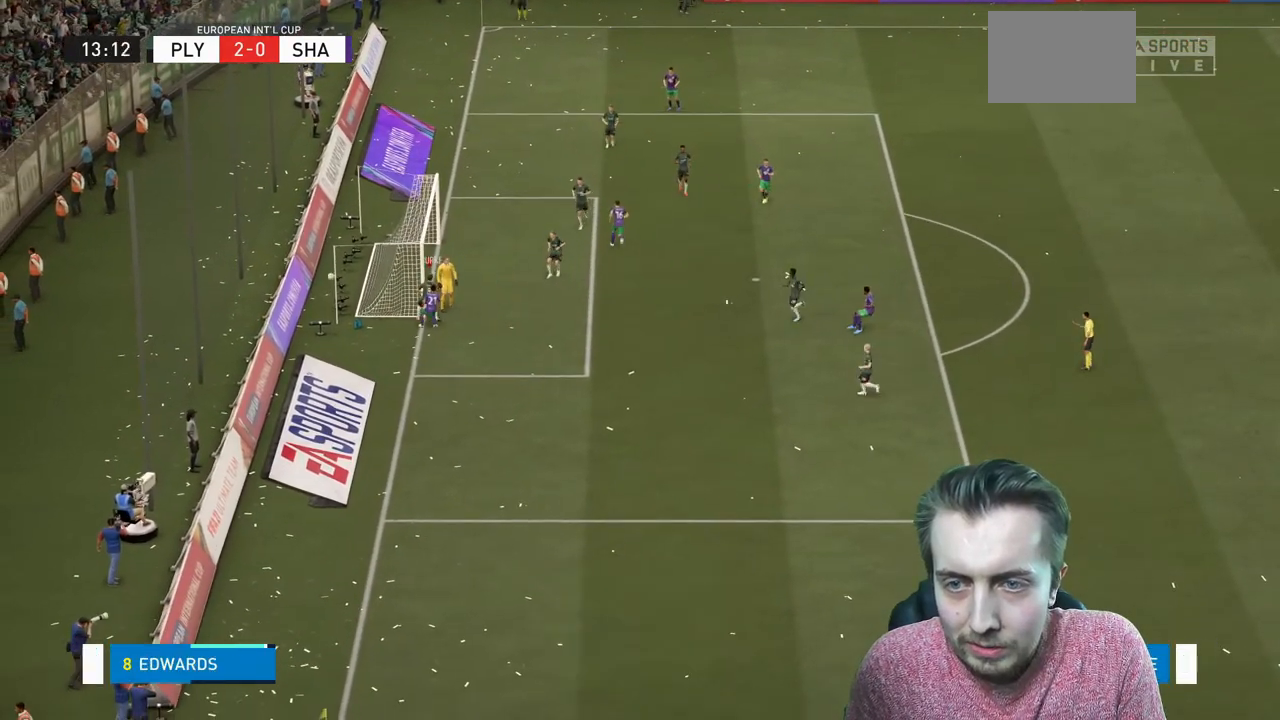
{"buttons": [], "left_stick": "center", "right_stick": "center", "events": [[234, "L2", "up"], [234, "left_stick", "center"], [367, "R2", "up"]]}
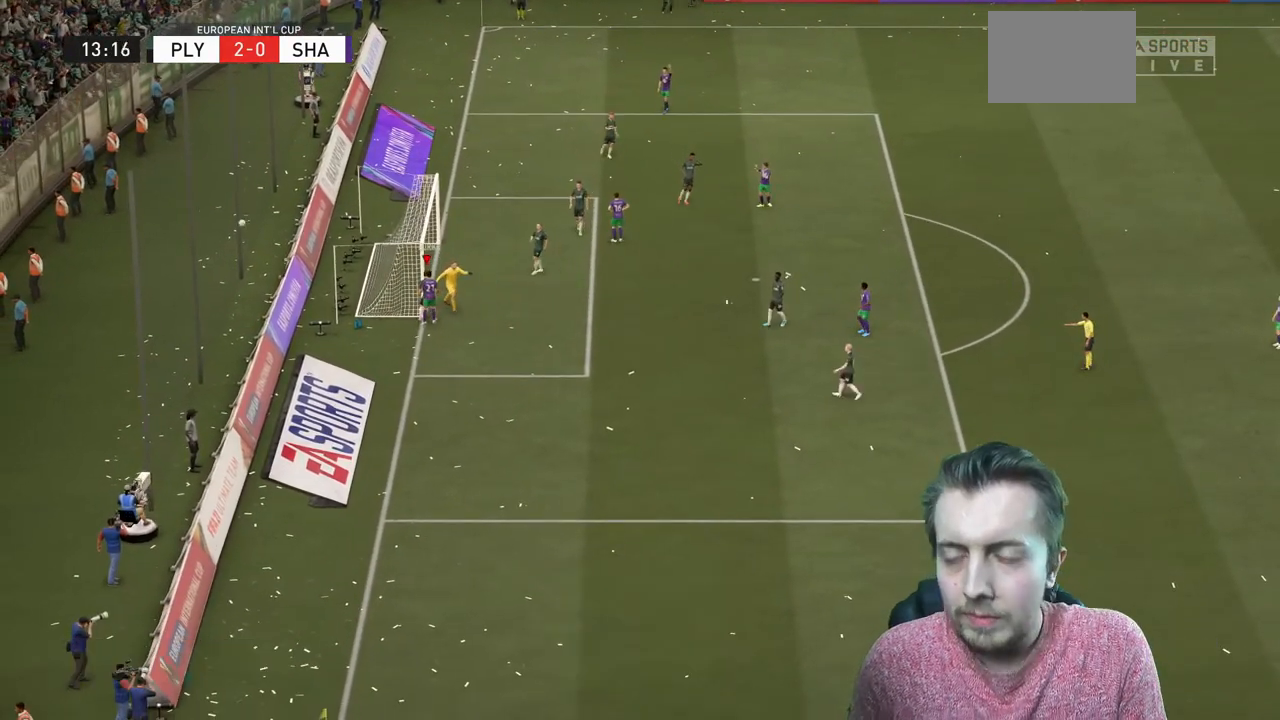
{"buttons": [], "left_stick": "center", "right_stick": "center", "events": []}
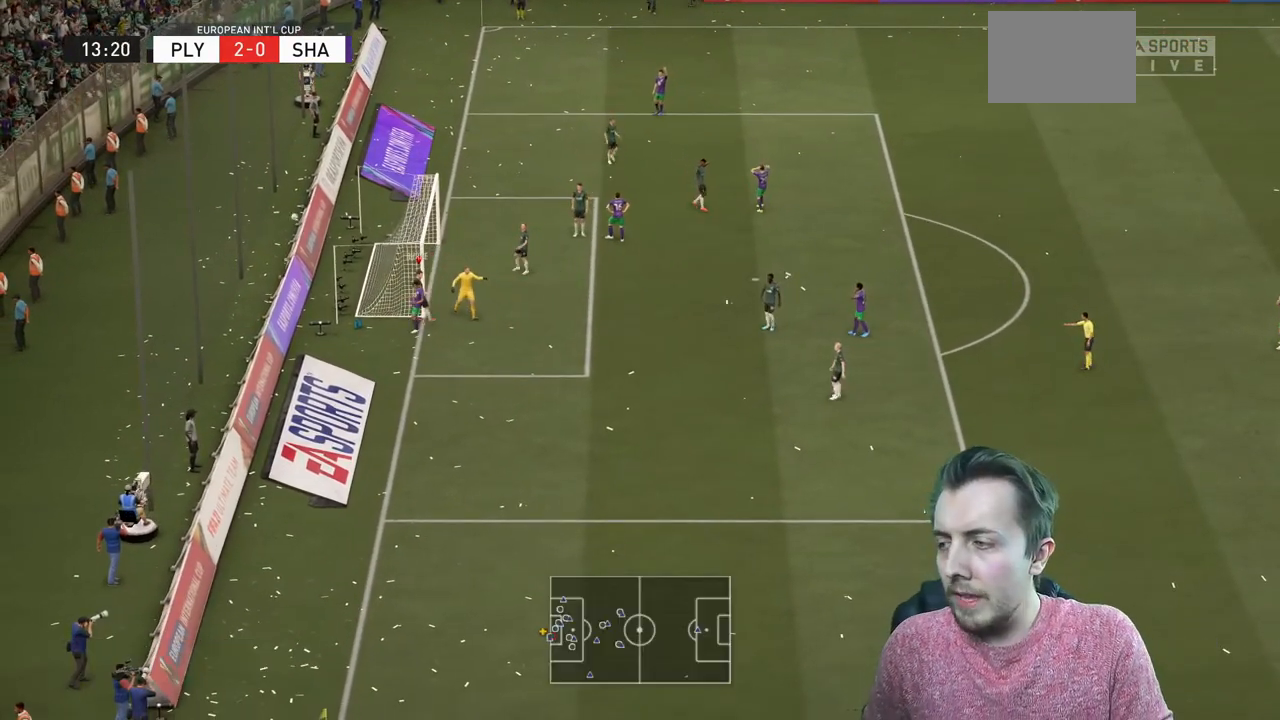
{"buttons": ["R2"], "left_stick": "center", "right_stick": "center", "events": [[434, "R2", "down"]]}
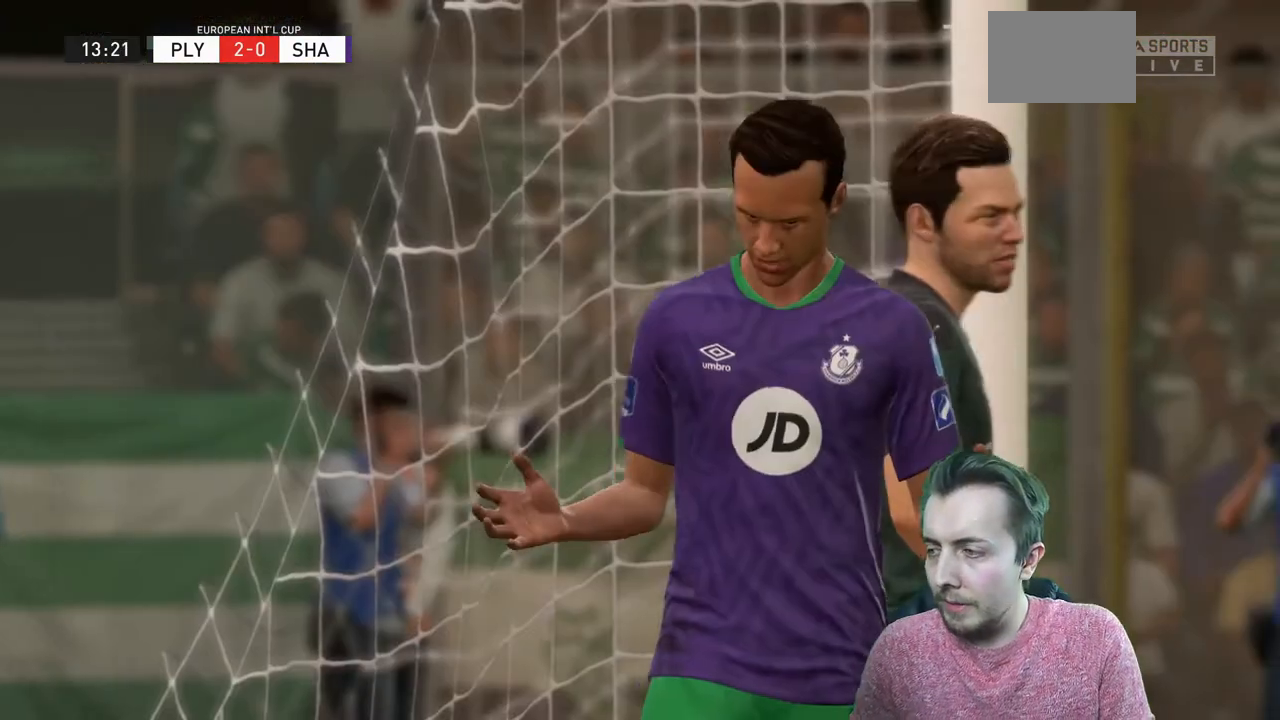
{"buttons": ["R2"], "left_stick": "center", "right_stick": "center", "events": []}
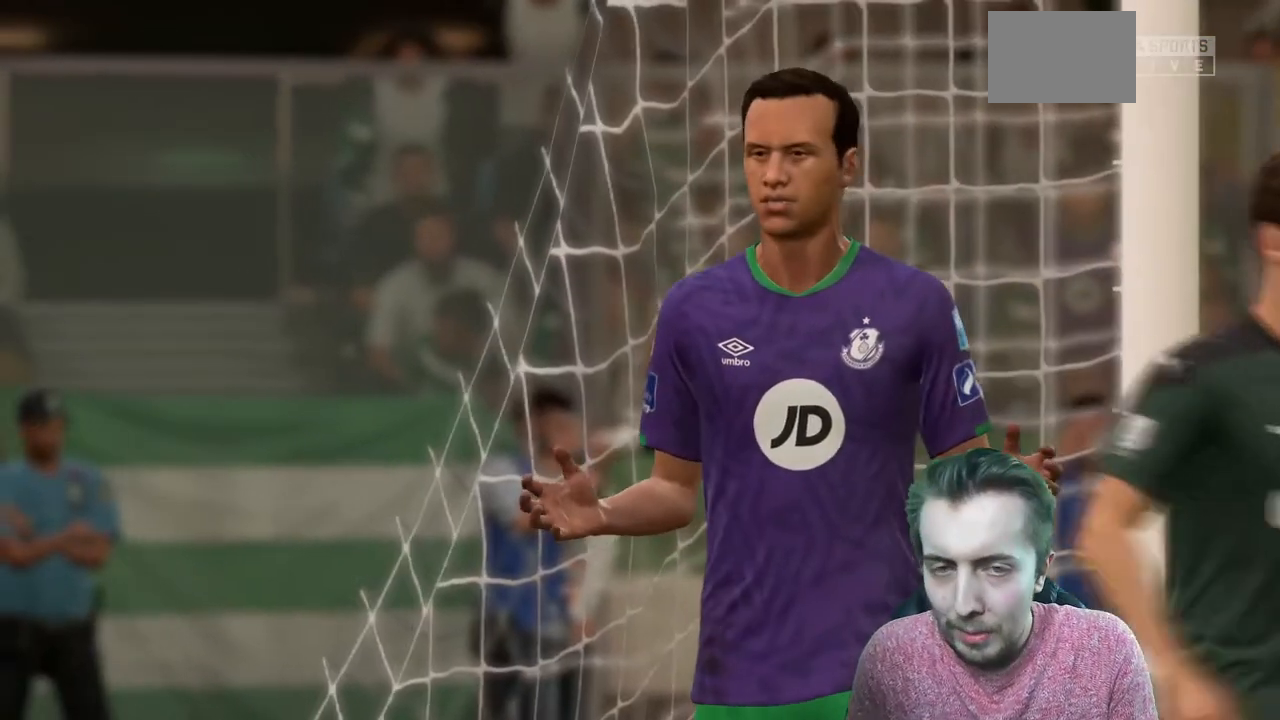
{"buttons": [], "left_stick": "center", "right_stick": "center", "events": [[33, "R2", "up"]]}
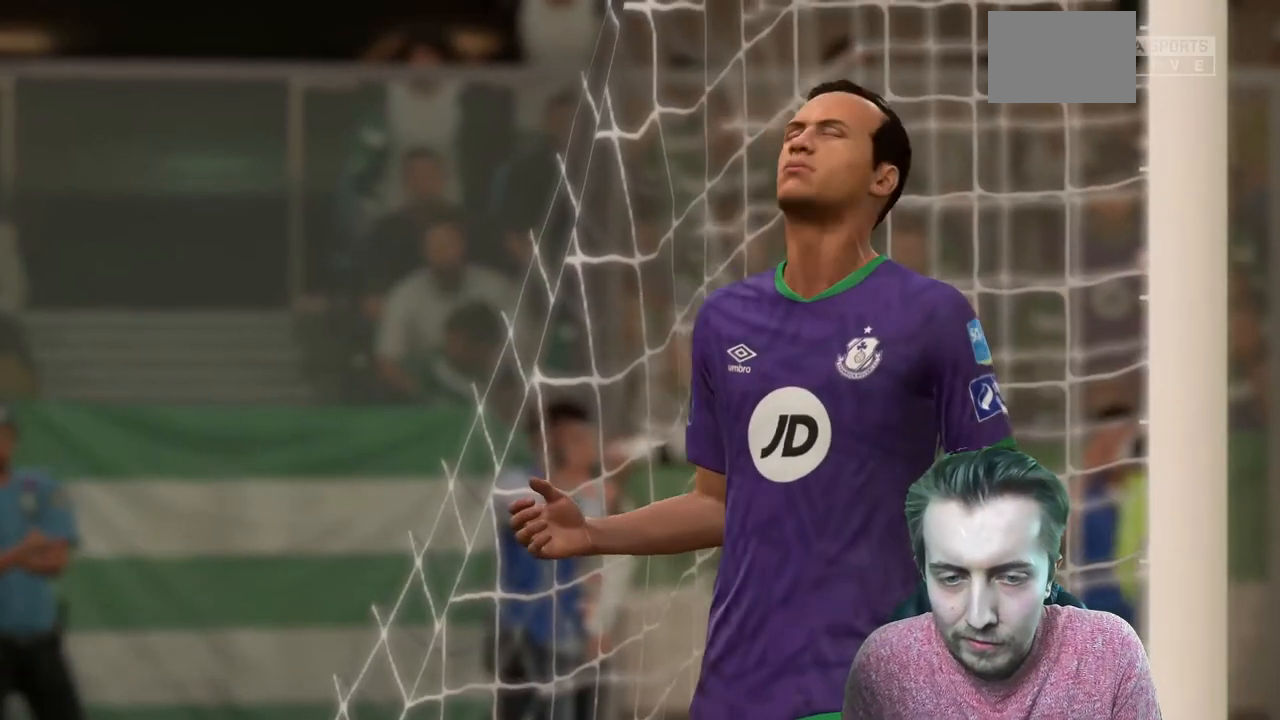
{"buttons": [], "left_stick": "center", "right_stick": "center", "events": [[133, "A", "down"], [233, "A", "up"]]}
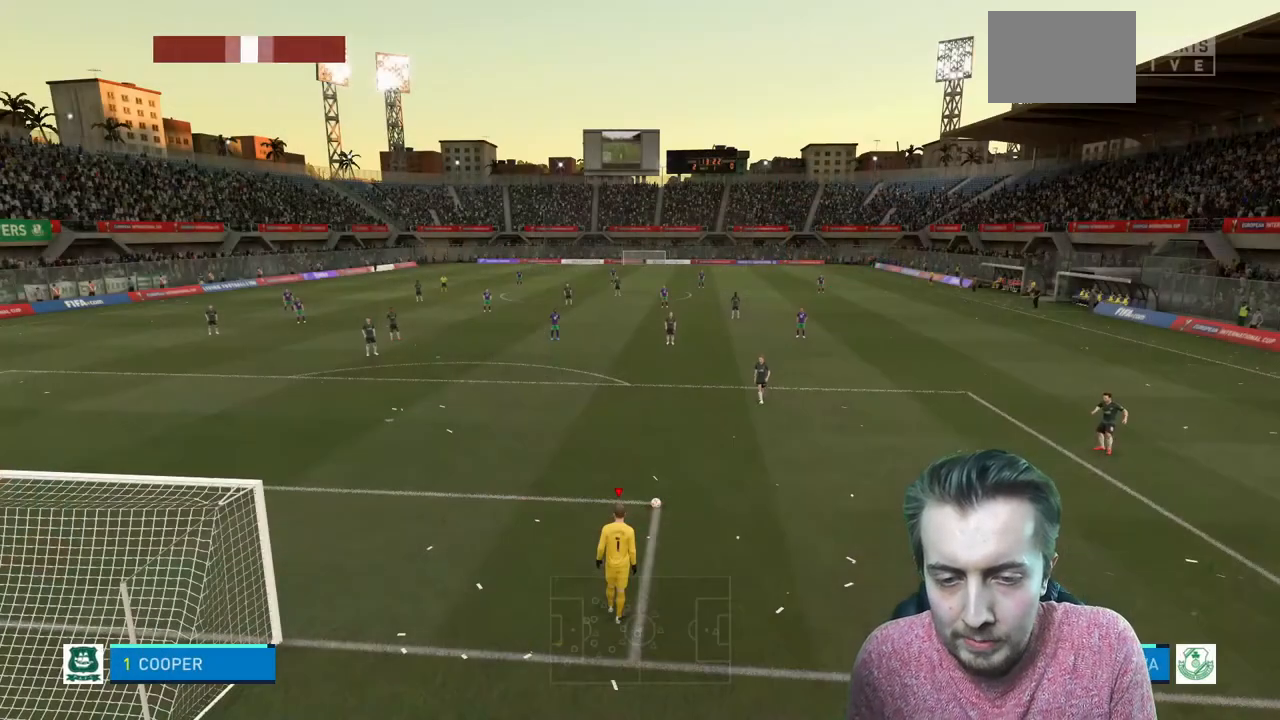
{"buttons": [], "left_stick": "center", "right_stick": "center", "events": []}
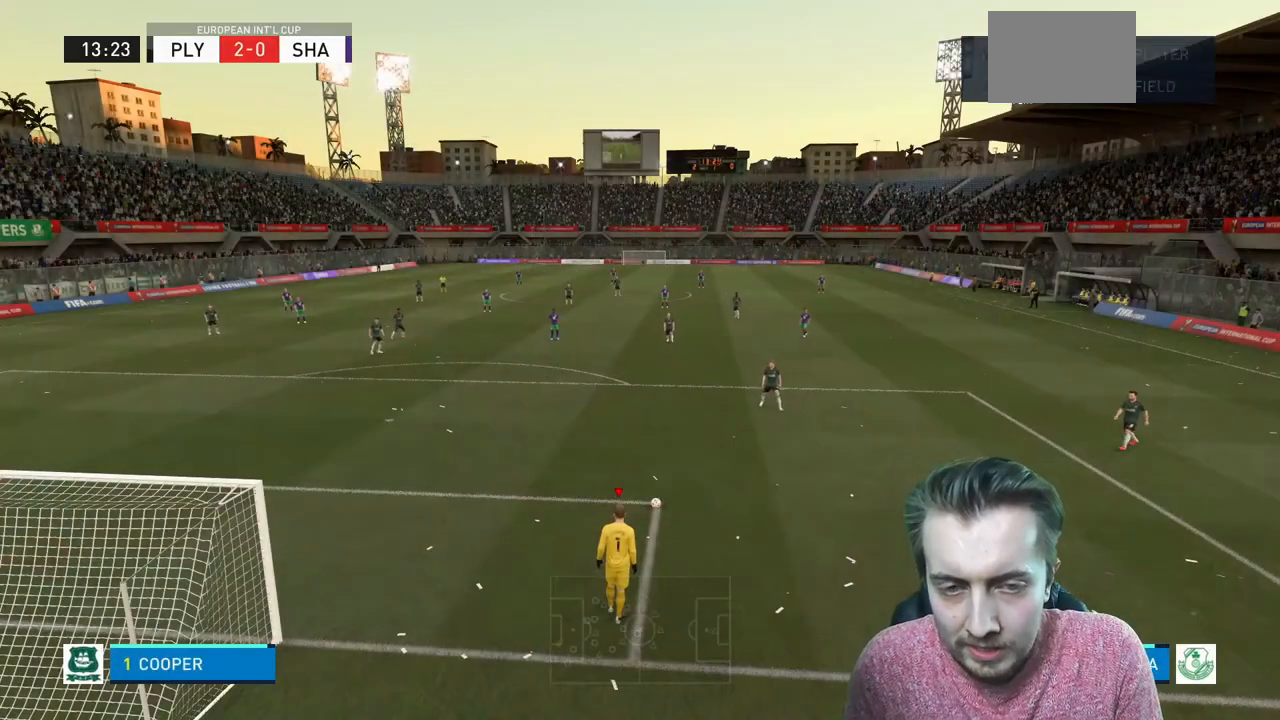
{"buttons": [], "left_stick": "center", "right_stick": "center", "events": [[100, "A", "down"], [166, "left_stick", "up-right"], [200, "A", "up"], [233, "left_stick", "right"], [367, "left_stick", "center"]]}
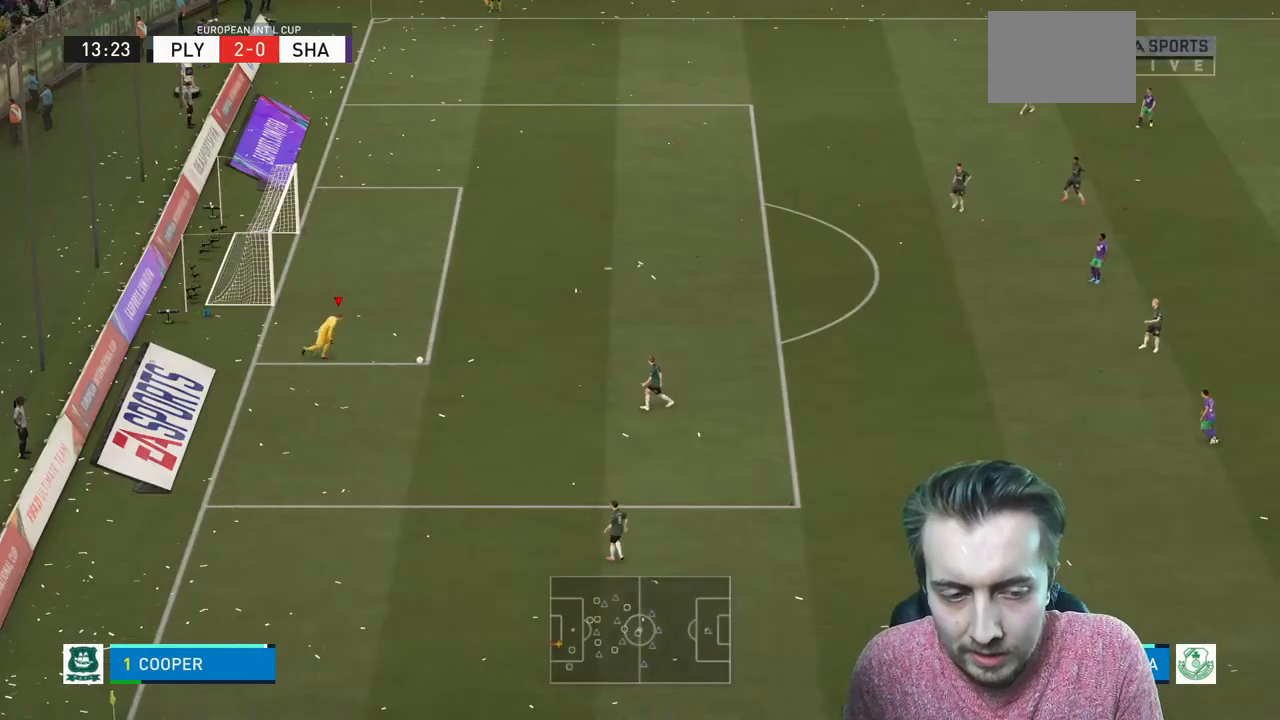
{"buttons": [], "left_stick": "center", "right_stick": "center", "events": []}
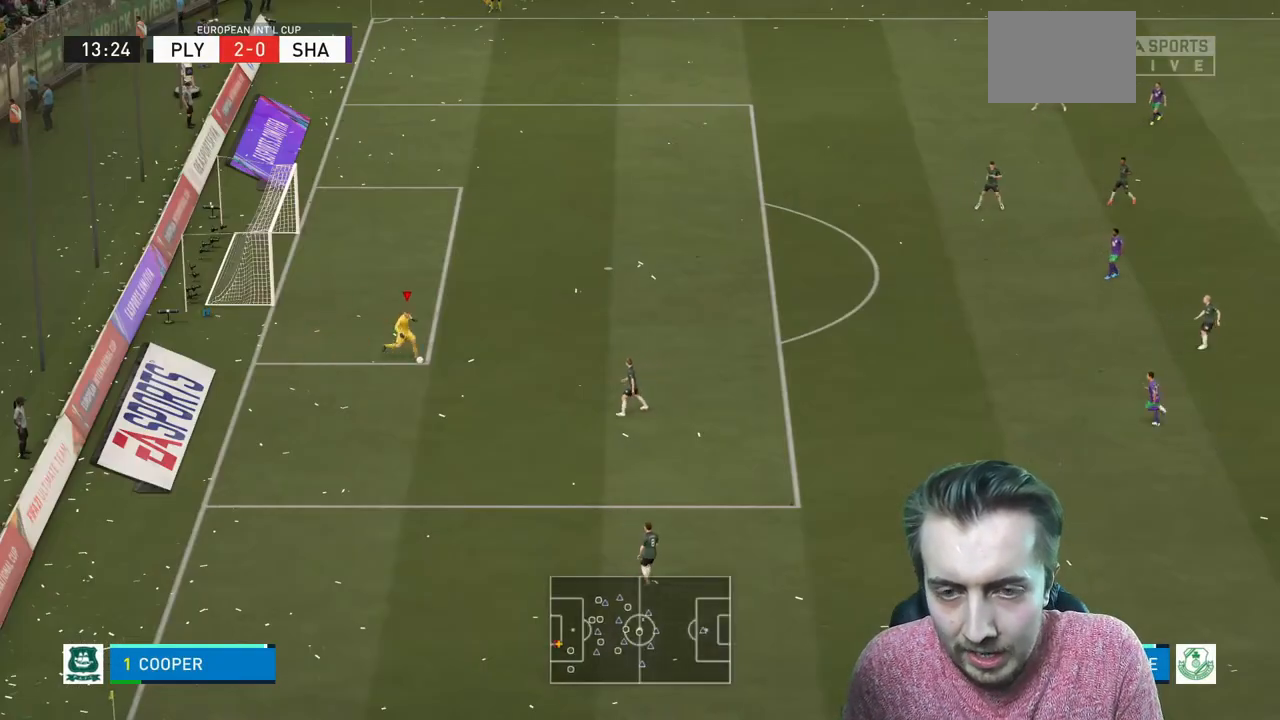
{"buttons": [], "left_stick": "down", "right_stick": "center", "events": [[166, "left_stick", "down-right"], [333, "left_stick", "down"]]}
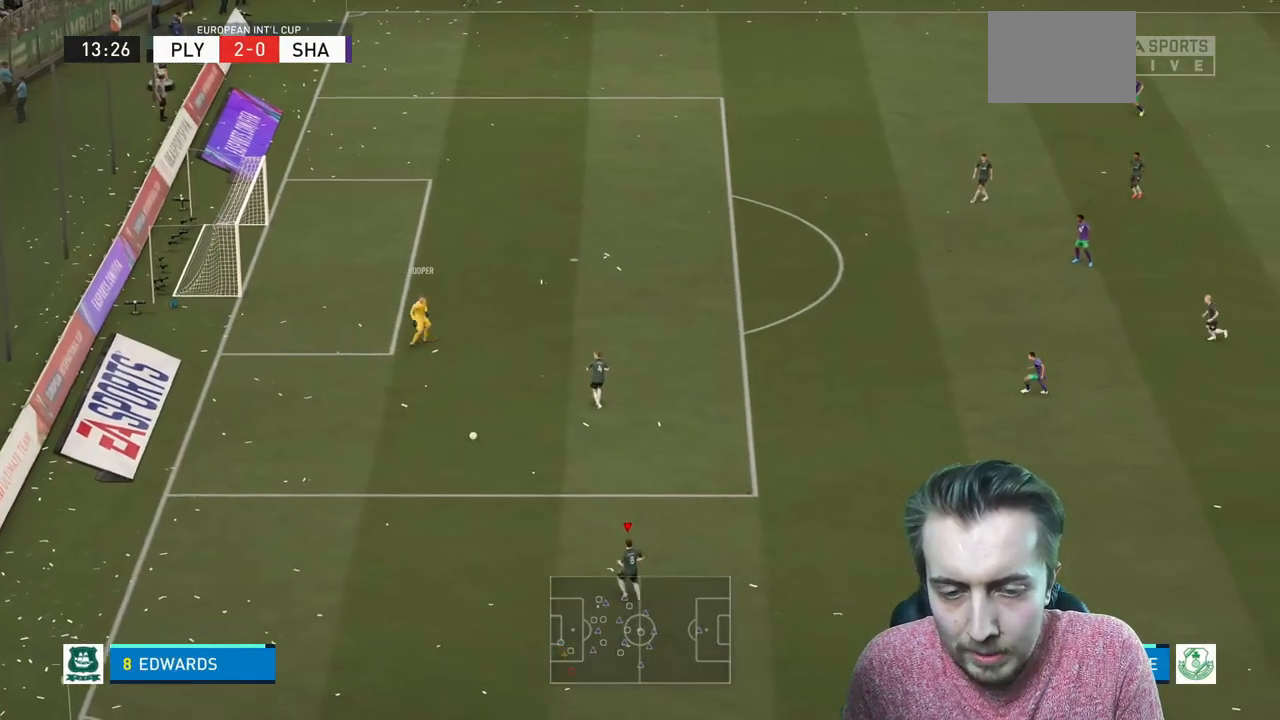
{"buttons": [], "left_stick": "up-right", "right_stick": "center", "events": [[67, "left_stick", "center"], [167, "left_stick", "up"], [467, "left_stick", "up-right"]]}
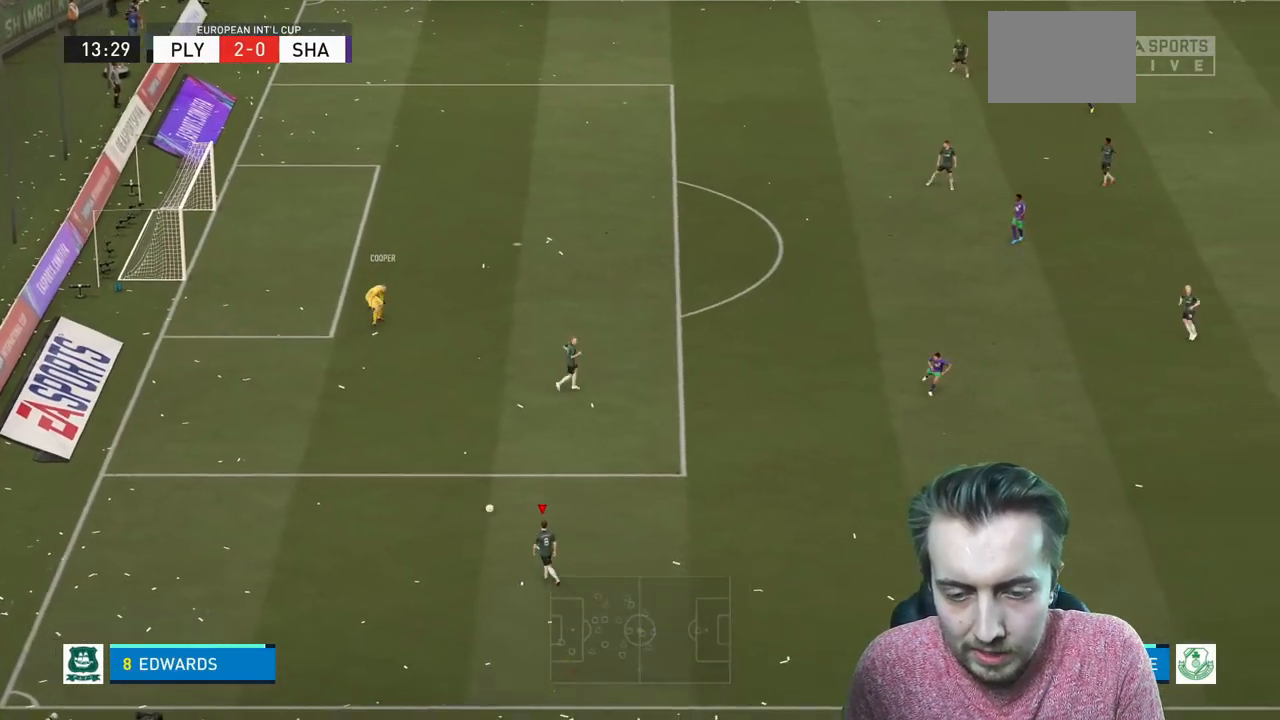
{"buttons": [], "left_stick": "down-right", "right_stick": "center", "events": [[33, "A", "down"], [200, "A", "up"], [467, "left_stick", "down-right"]]}
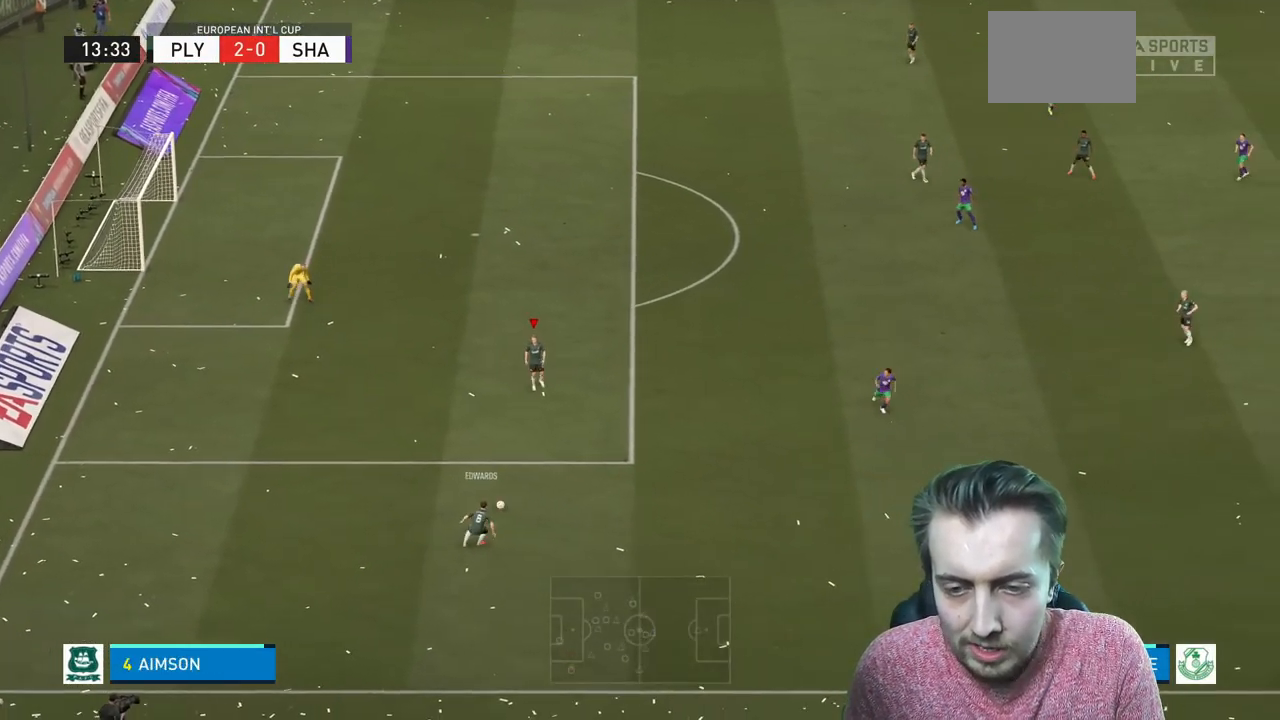
{"buttons": [], "left_stick": "down-right", "right_stick": "center", "events": [[67, "left_stick", "down"], [367, "left_stick", "down-right"]]}
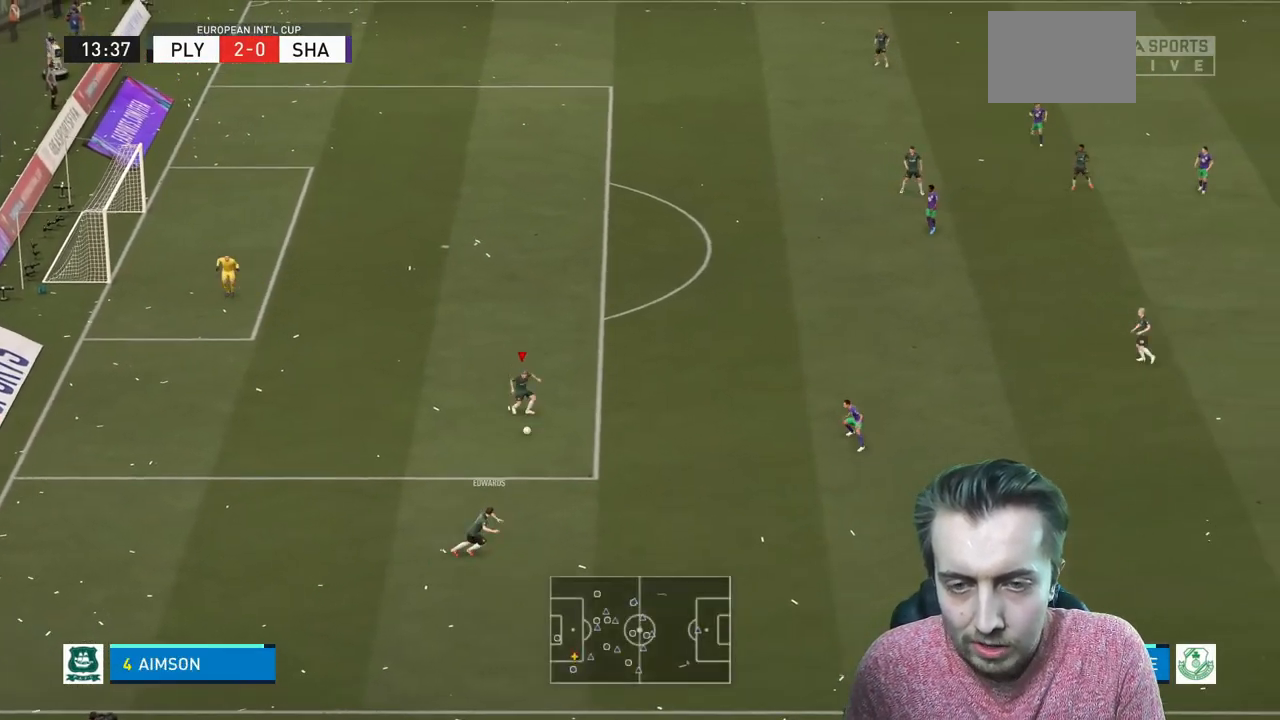
{"buttons": [], "left_stick": "up-right", "right_stick": "center", "events": [[267, "Y", "down"], [333, "left_stick", "right"], [367, "Y", "up"], [400, "R2", "down"], [433, "R2", "up"], [467, "left_stick", "up-right"]]}
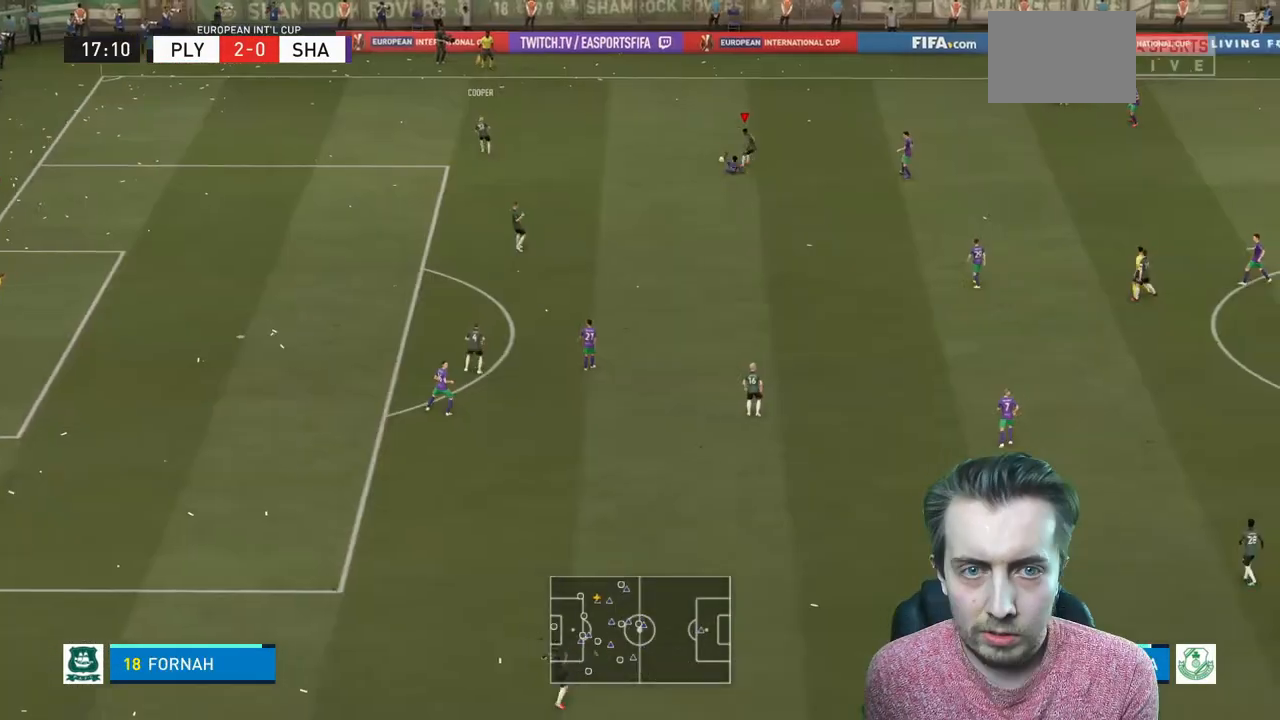
{"buttons": [], "left_stick": "up-right", "right_stick": "center", "events": []}
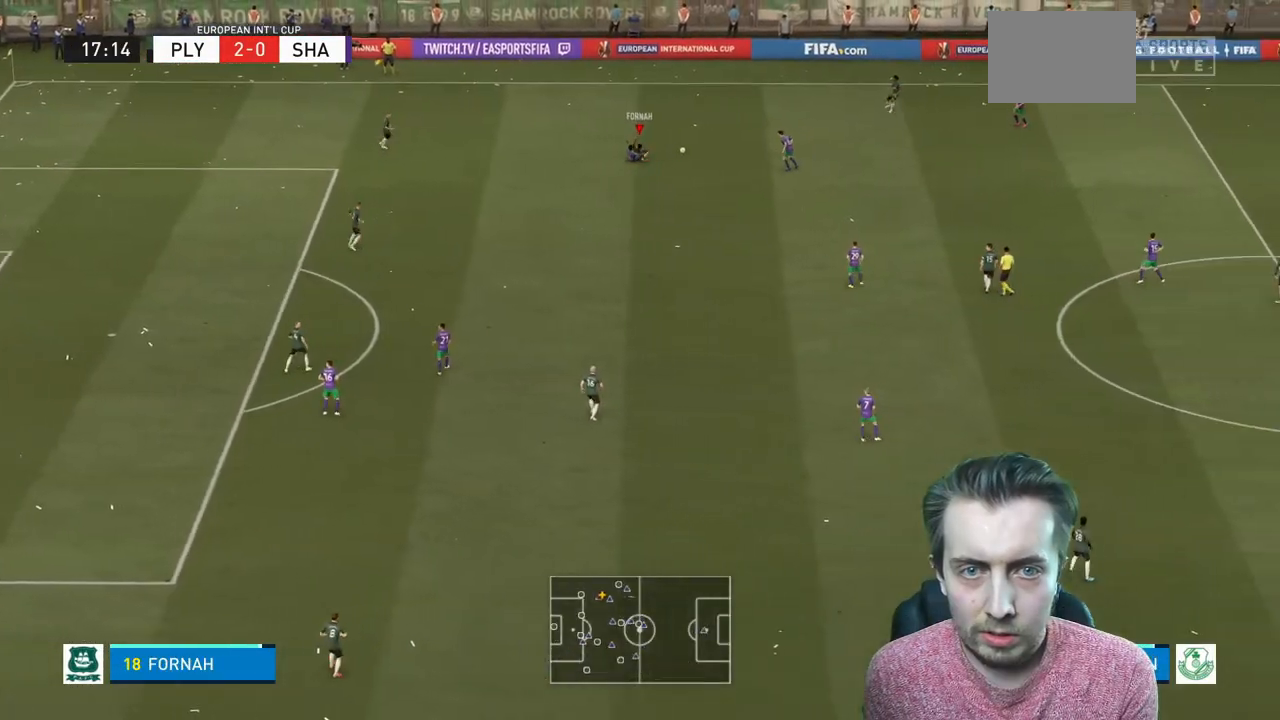
{"buttons": ["R2"], "left_stick": "right", "right_stick": "center", "events": [[200, "R2", "down"], [333, "left_stick", "right"]]}
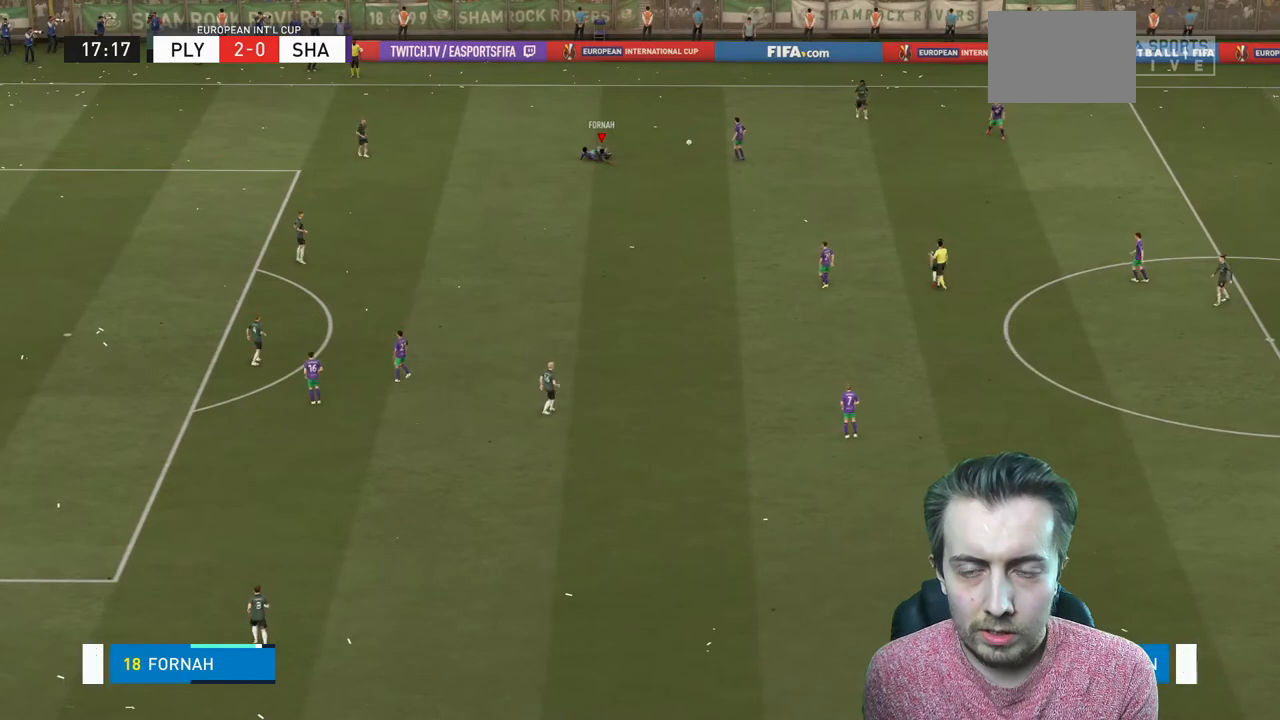
{"buttons": [], "left_stick": "center", "right_stick": "center", "events": [[167, "left_stick", "up-right"], [334, "R2", "up"], [334, "left_stick", "center"]]}